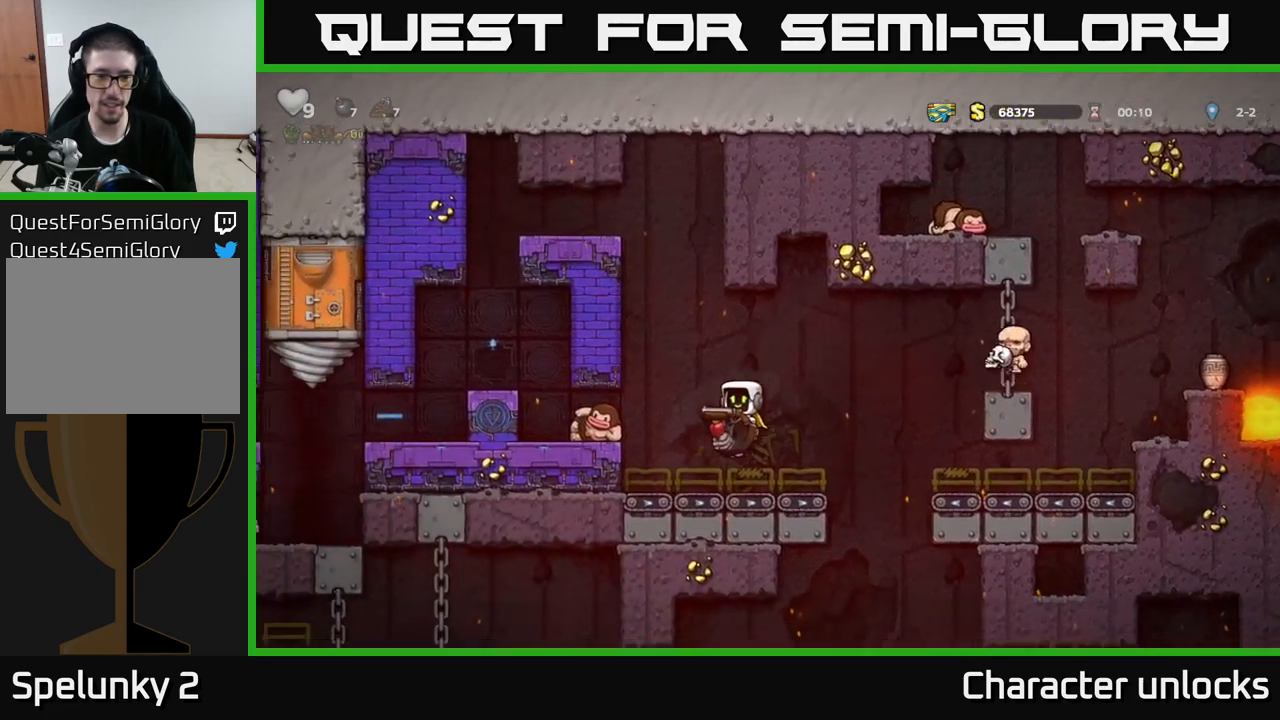
Gameplay with a controller (Xbox layout); each line is a JSON object with the inputs held at the frame after it. "events" lists button and stick changes between this image and that frame as [ms after this image, input, new state], when the widget could be followed in between. Not read: right_stick.
{"buttons": [], "left_stick": "center", "events": [[16, "X", "down"], [116, "X", "up"], [133, "DPAD_LEFT", "down"], [233, "DPAD_LEFT", "up"], [300, "A", "down"], [450, "A", "up"]]}
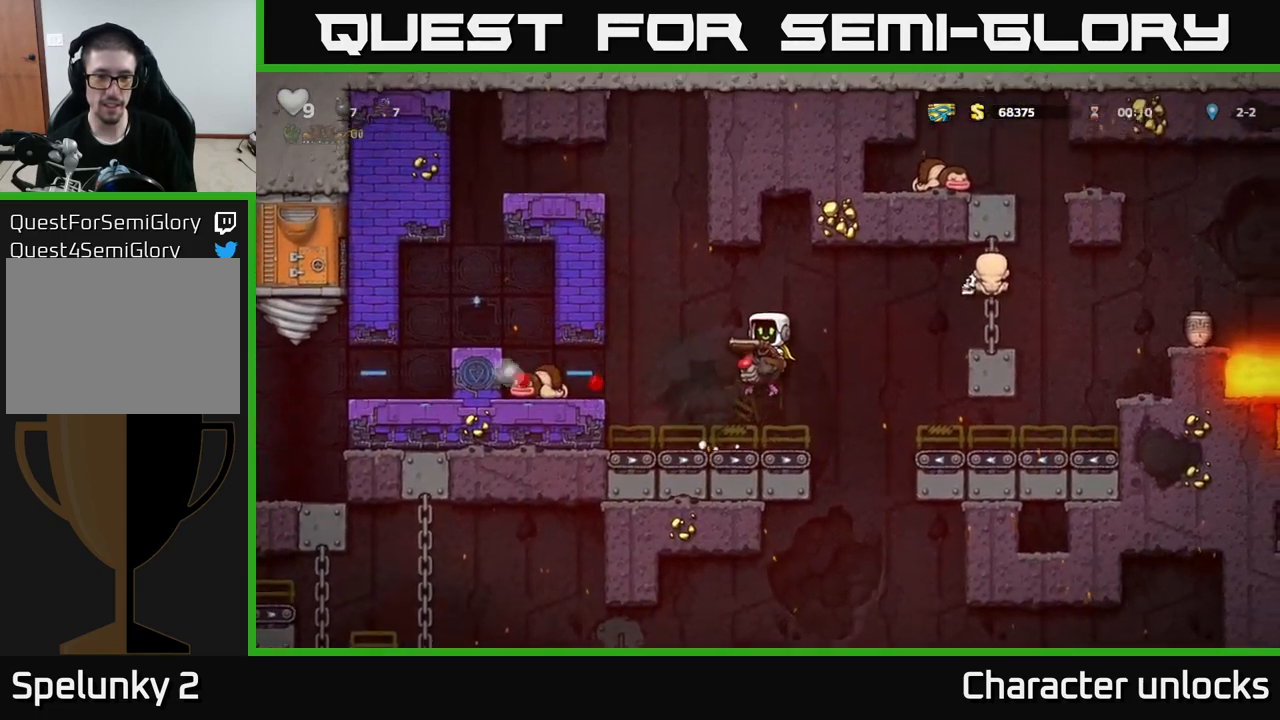
{"buttons": ["DPAD_LEFT"], "left_stick": "center", "events": [[66, "DPAD_LEFT", "down"]]}
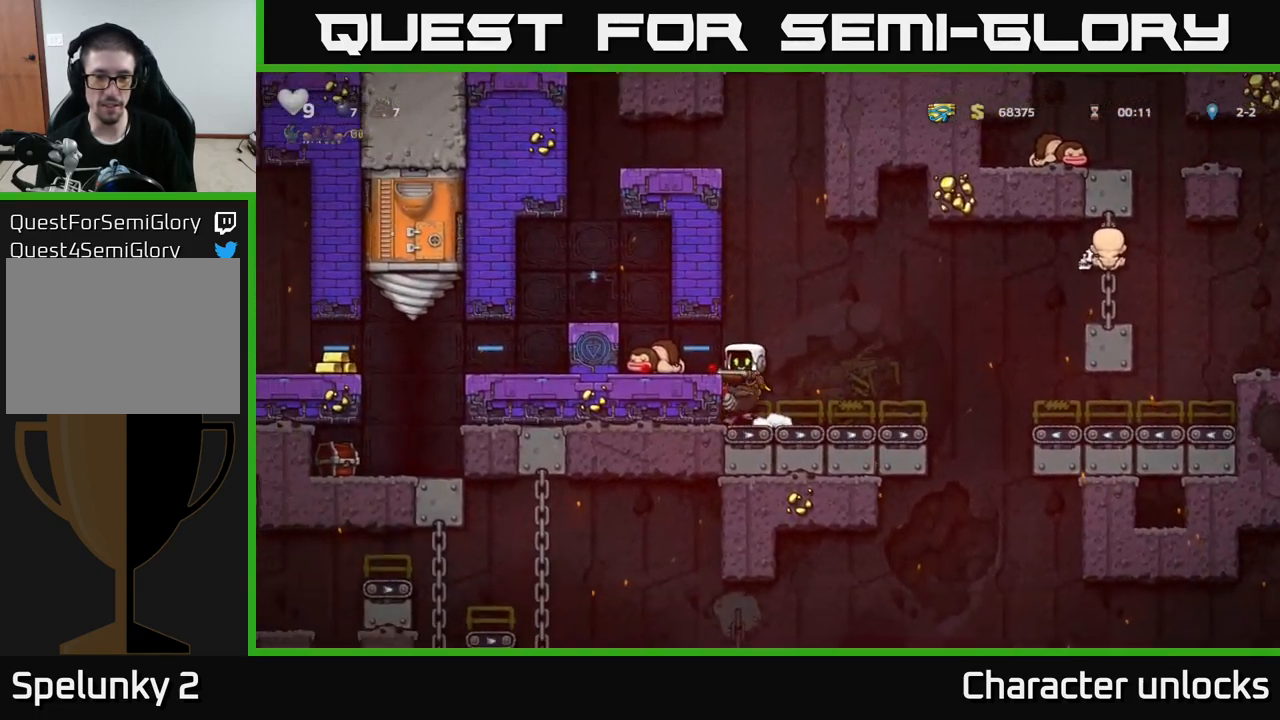
{"buttons": [], "left_stick": "center", "events": [[83, "A", "down"], [216, "A", "up"], [500, "DPAD_LEFT", "up"]]}
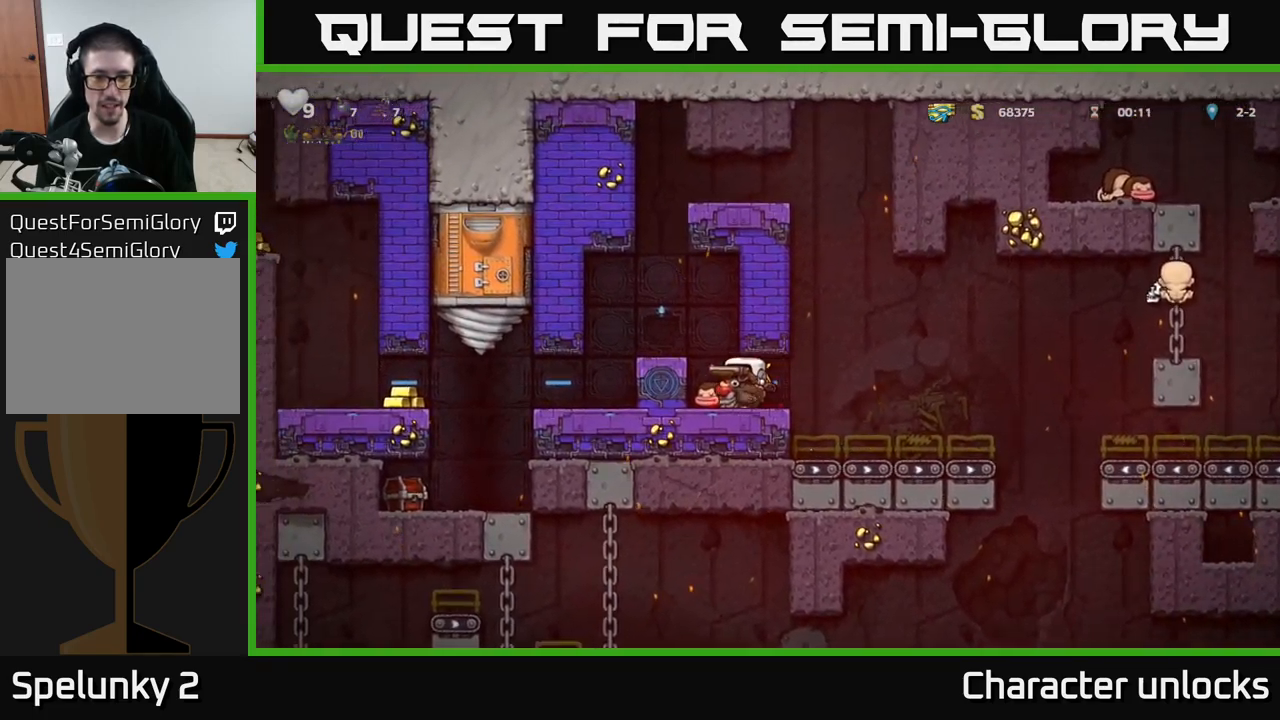
{"buttons": ["DPAD_DOWN"], "left_stick": "center", "events": [[16, "DPAD_DOWN", "down"]]}
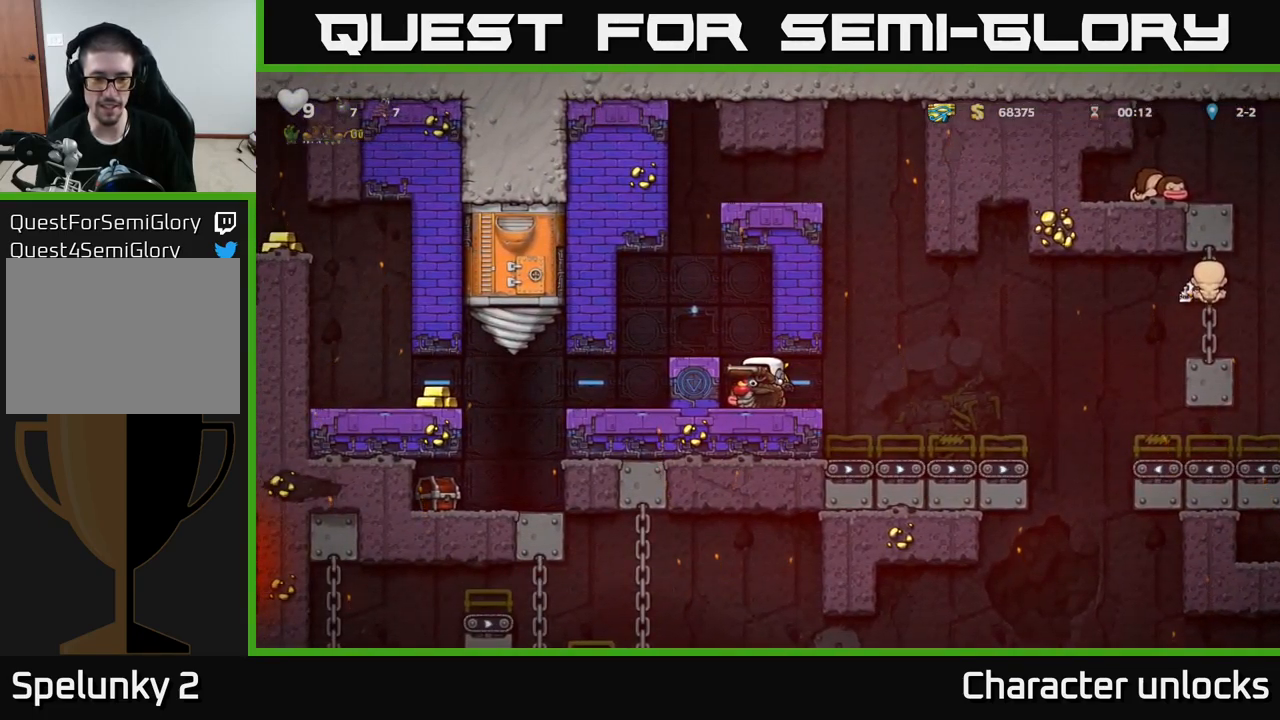
{"buttons": ["DPAD_DOWN"], "left_stick": "center", "events": []}
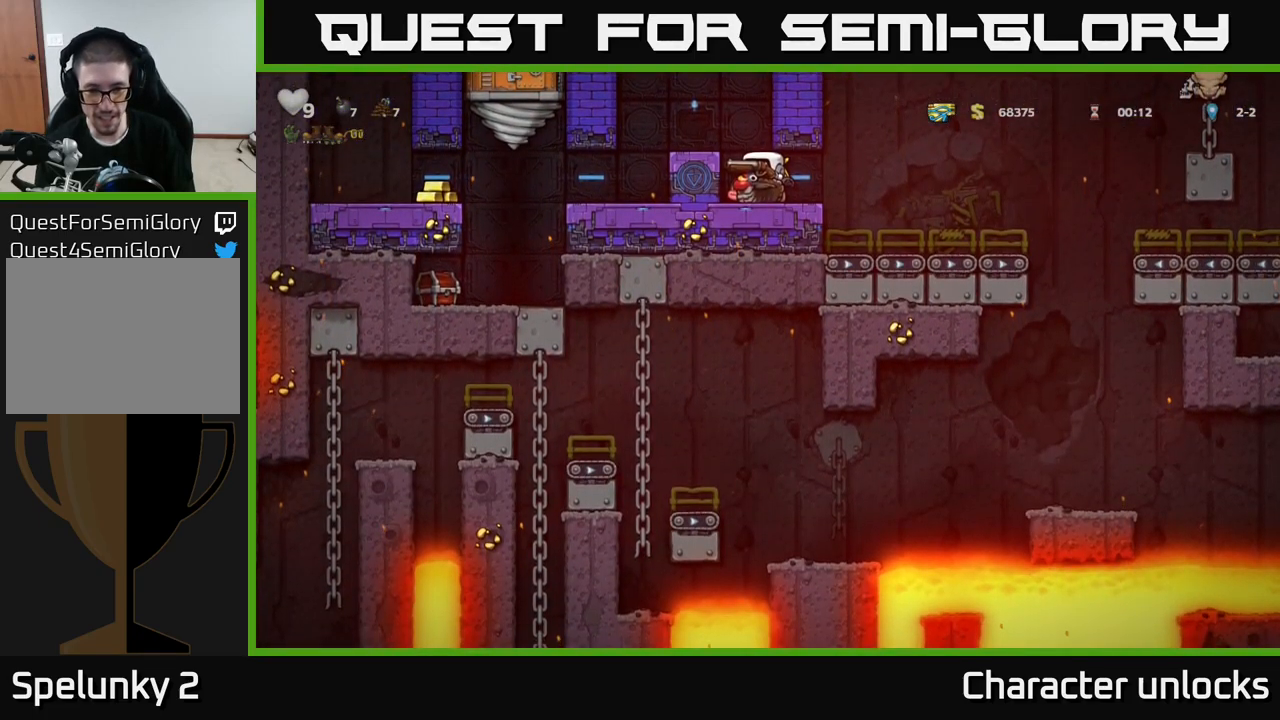
{"buttons": ["DPAD_DOWN"], "left_stick": "center", "events": []}
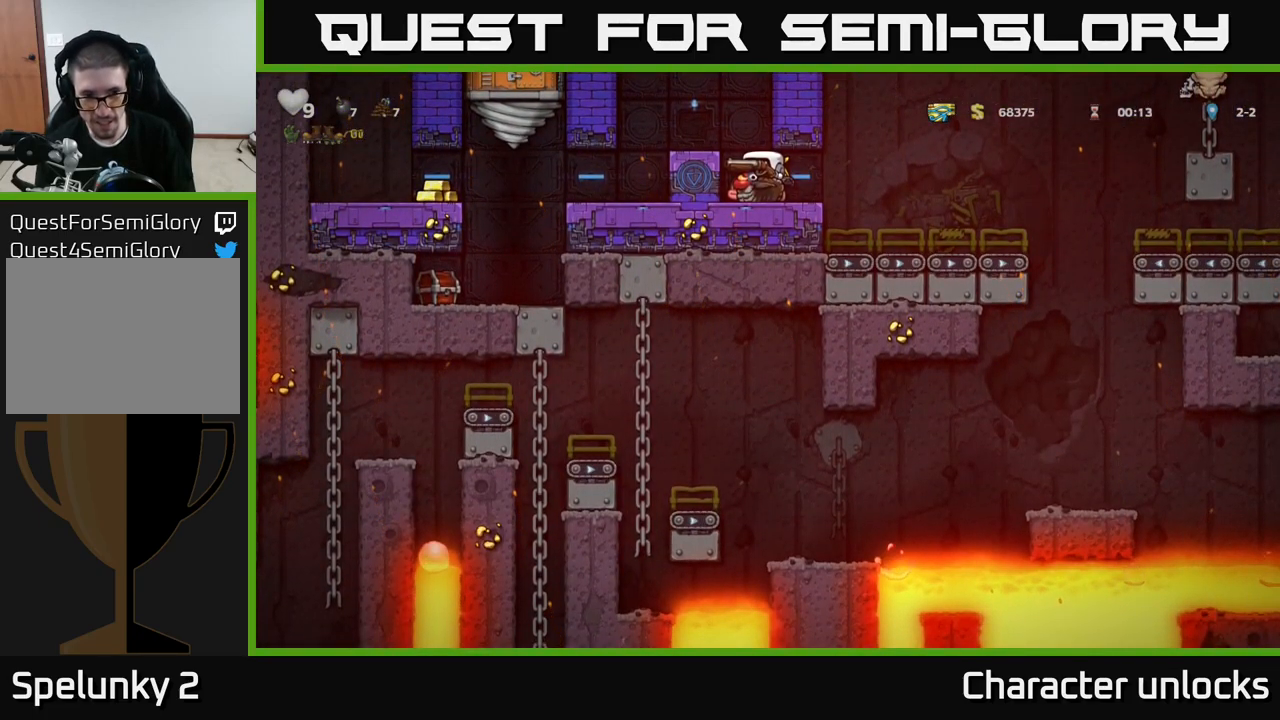
{"buttons": ["DPAD_DOWN"], "left_stick": "center", "events": []}
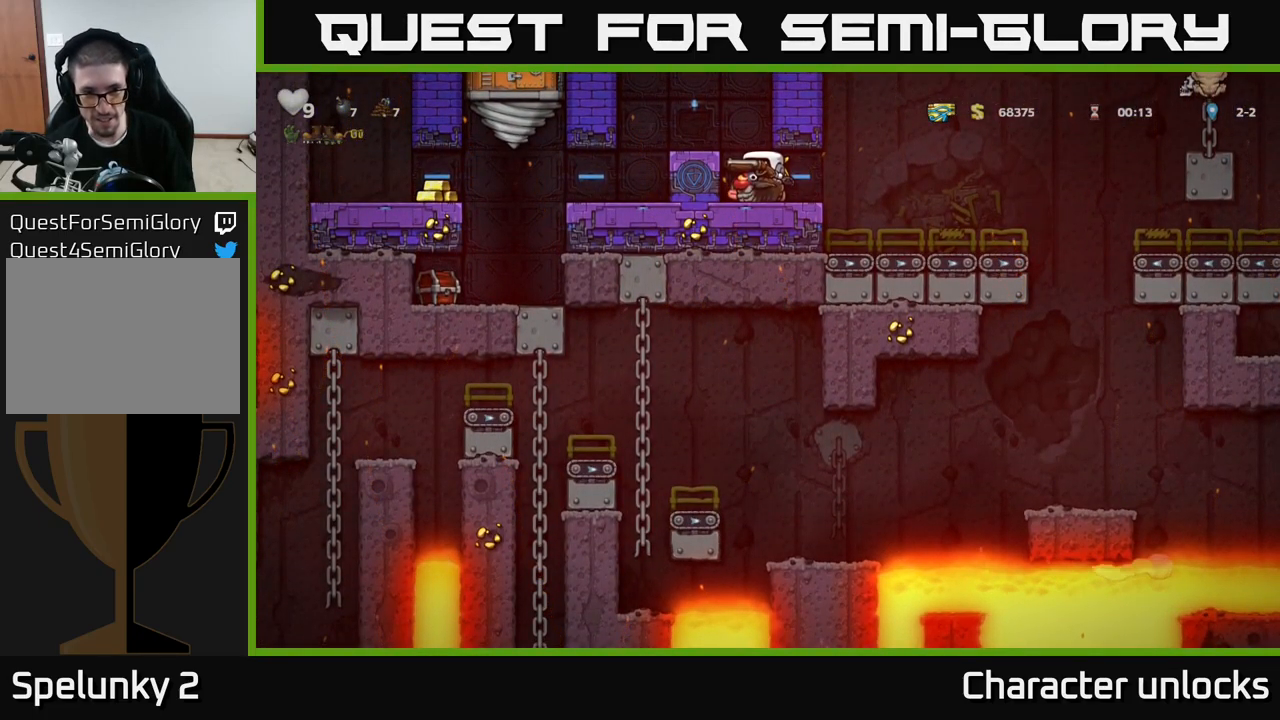
{"buttons": [], "left_stick": "center", "events": [[399, "DPAD_DOWN", "up"]]}
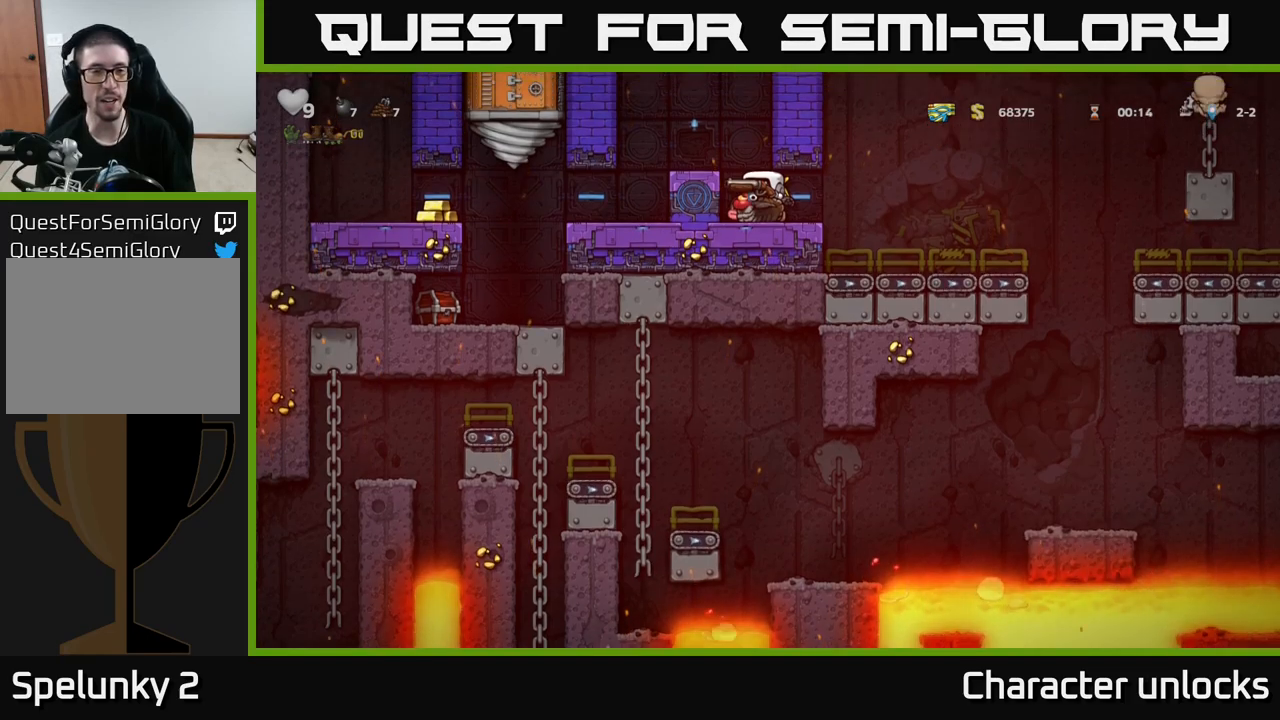
{"buttons": ["A", "DPAD_LEFT"], "left_stick": "center", "events": [[133, "DPAD_LEFT", "down"], [283, "DPAD_LEFT", "up"], [367, "A", "down"], [433, "DPAD_LEFT", "down"]]}
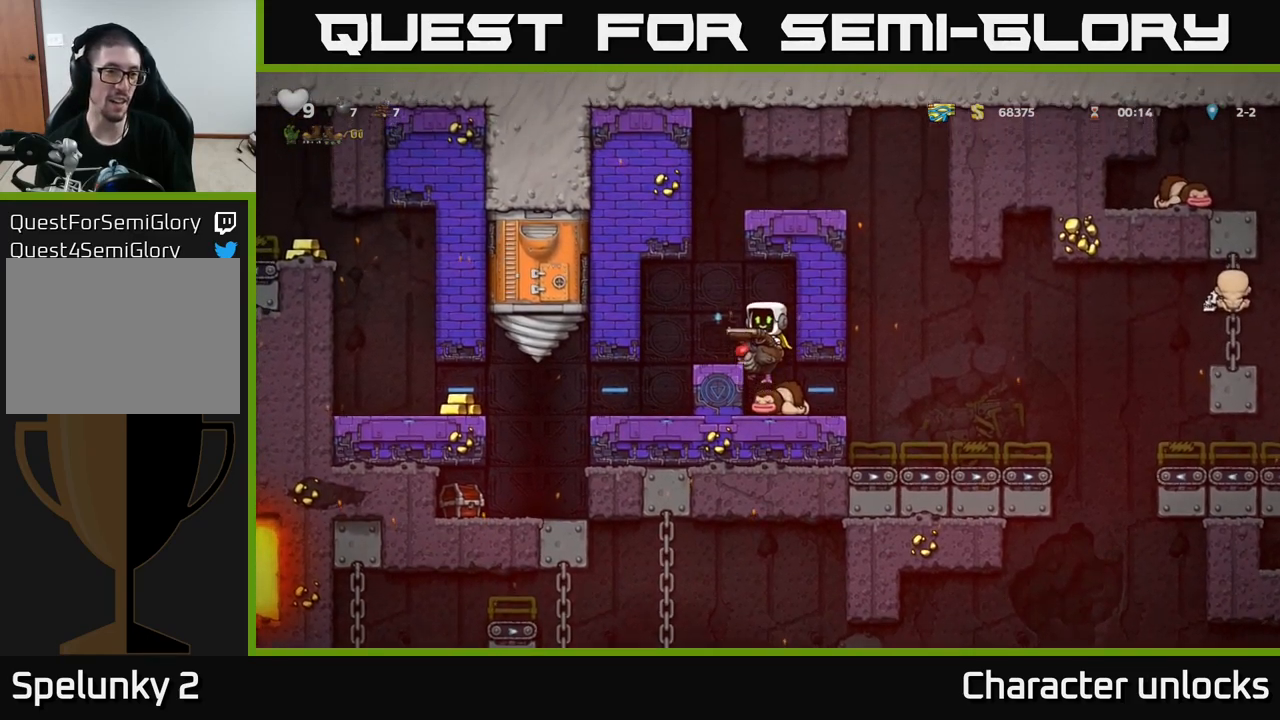
{"buttons": ["DPAD_LEFT"], "left_stick": "center", "events": [[33, "A", "up"]]}
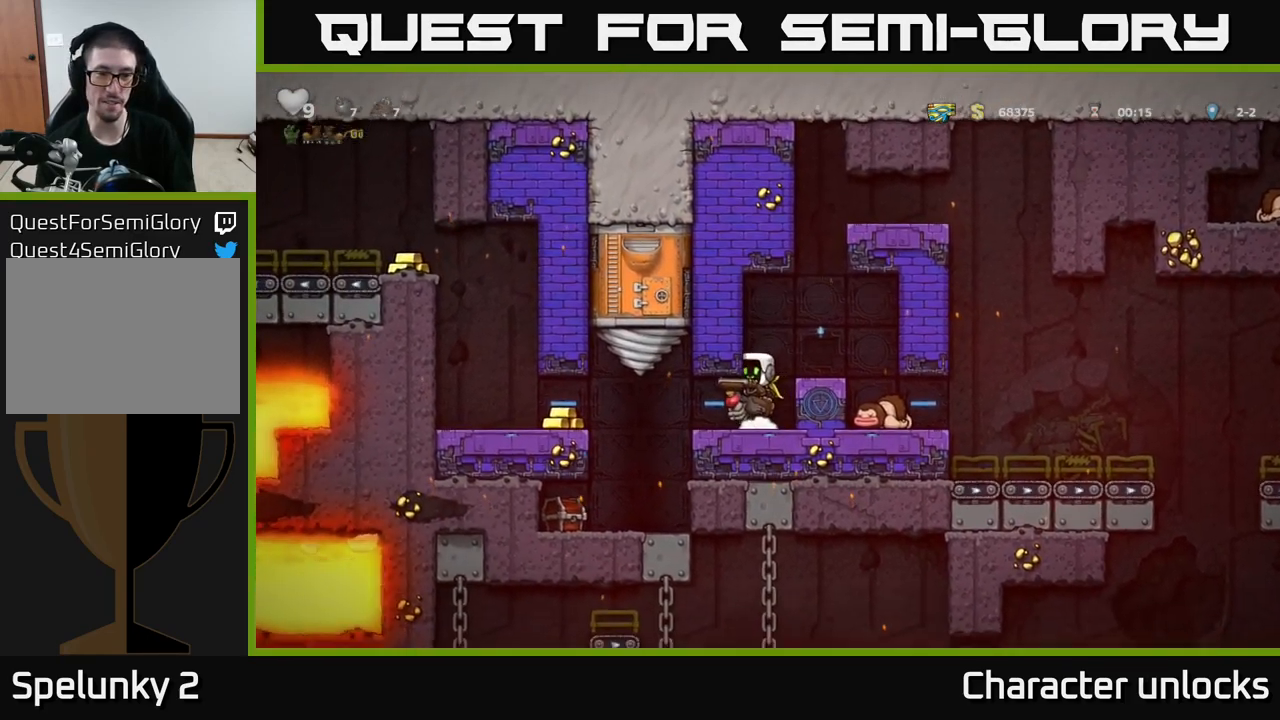
{"buttons": ["A", "DPAD_LEFT"], "left_stick": "center", "events": [[483, "A", "down"]]}
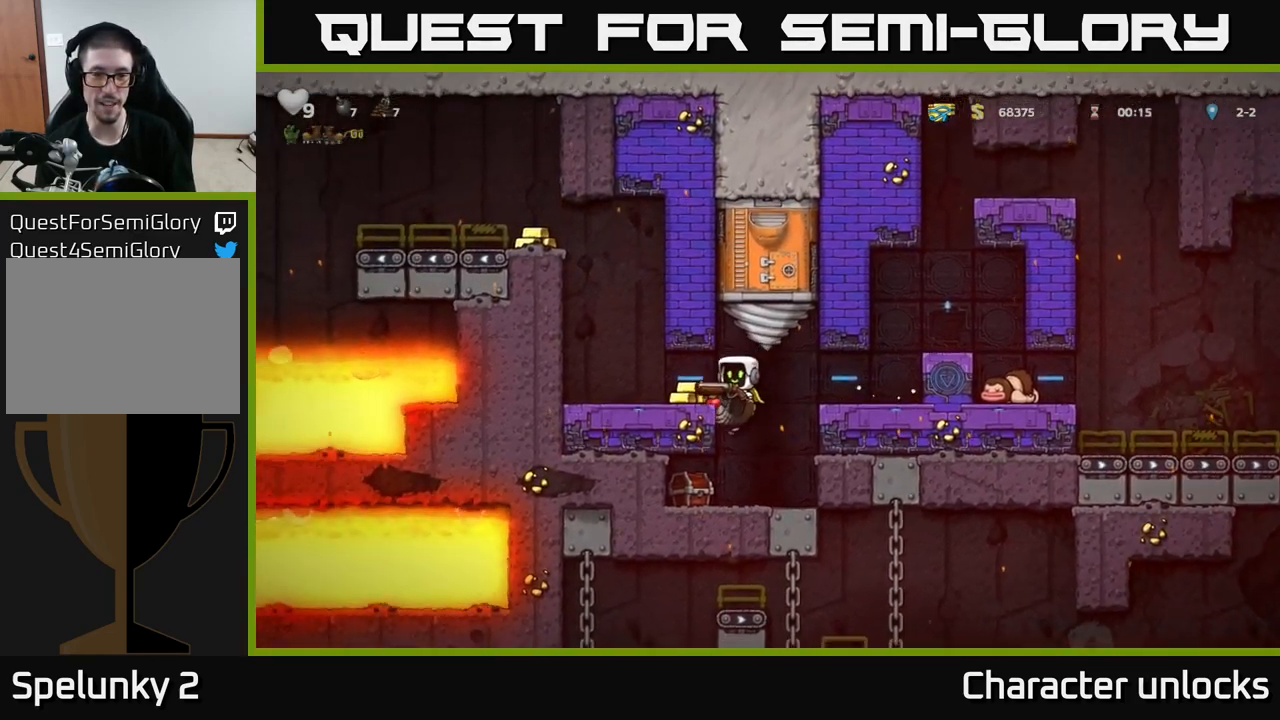
{"buttons": ["DPAD_LEFT"], "left_stick": "center", "events": [[117, "A", "up"]]}
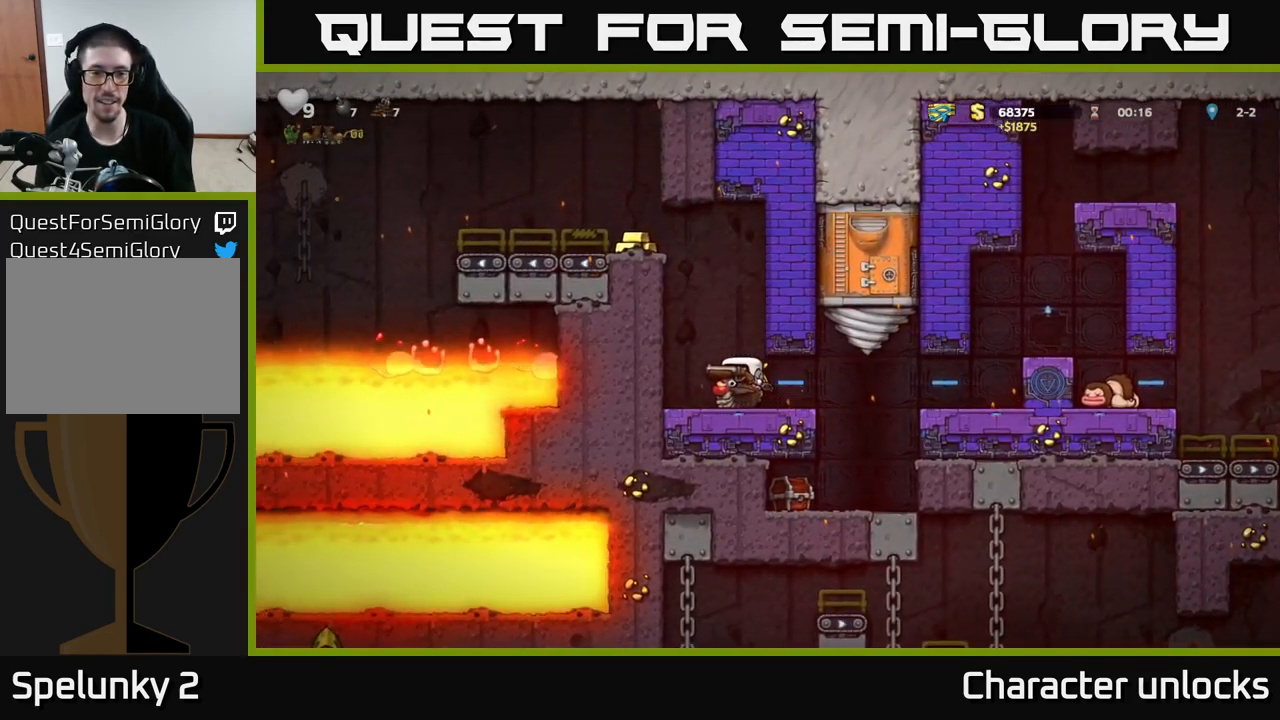
{"buttons": ["A"], "left_stick": "center", "events": [[67, "DPAD_LEFT", "up"], [200, "A", "down"], [317, "A", "up"], [400, "A", "down"]]}
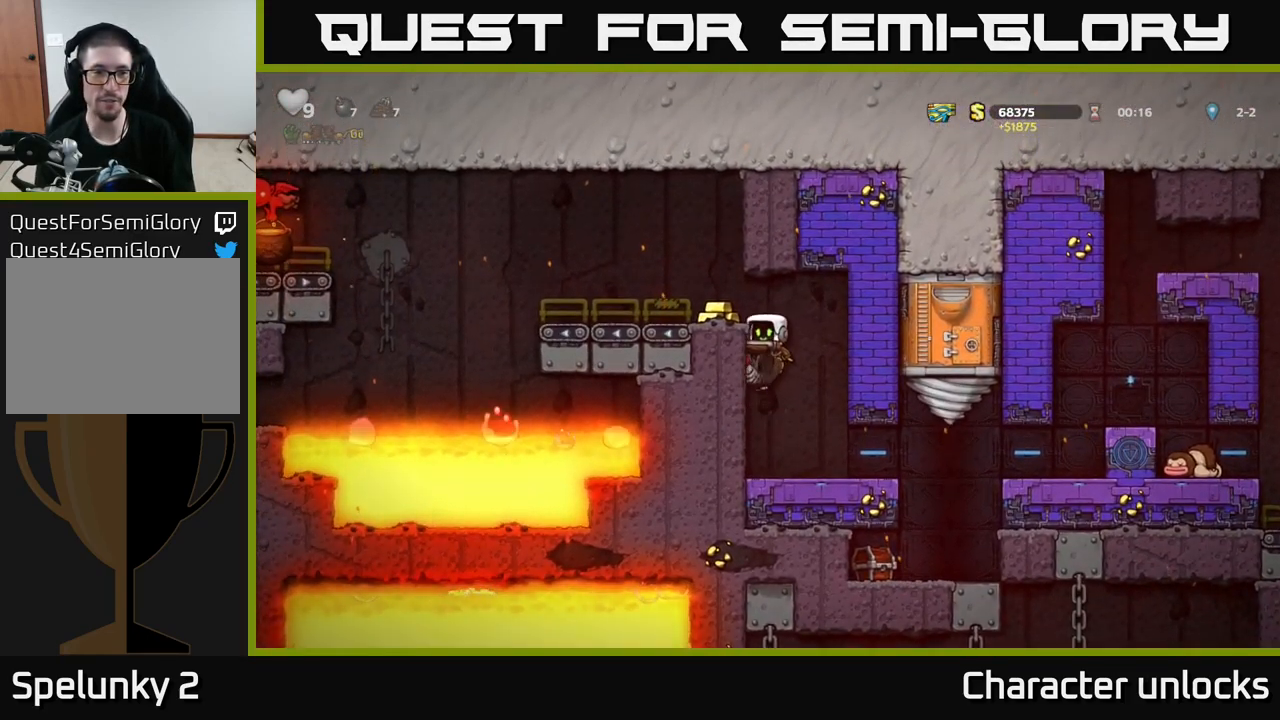
{"buttons": ["DPAD_RIGHT"], "left_stick": "center", "events": [[33, "DPAD_LEFT", "down"], [133, "A", "up"], [467, "DPAD_LEFT", "up"], [500, "DPAD_RIGHT", "down"]]}
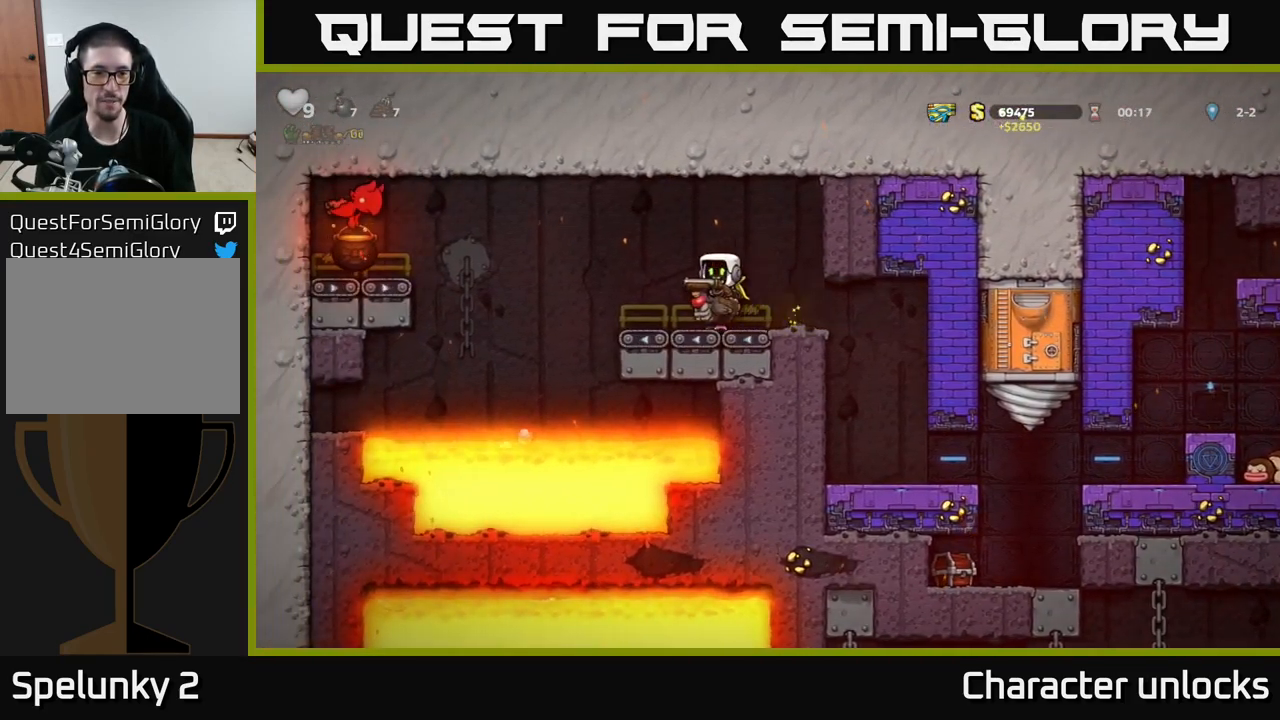
{"buttons": ["DPAD_RIGHT"], "left_stick": "center", "events": []}
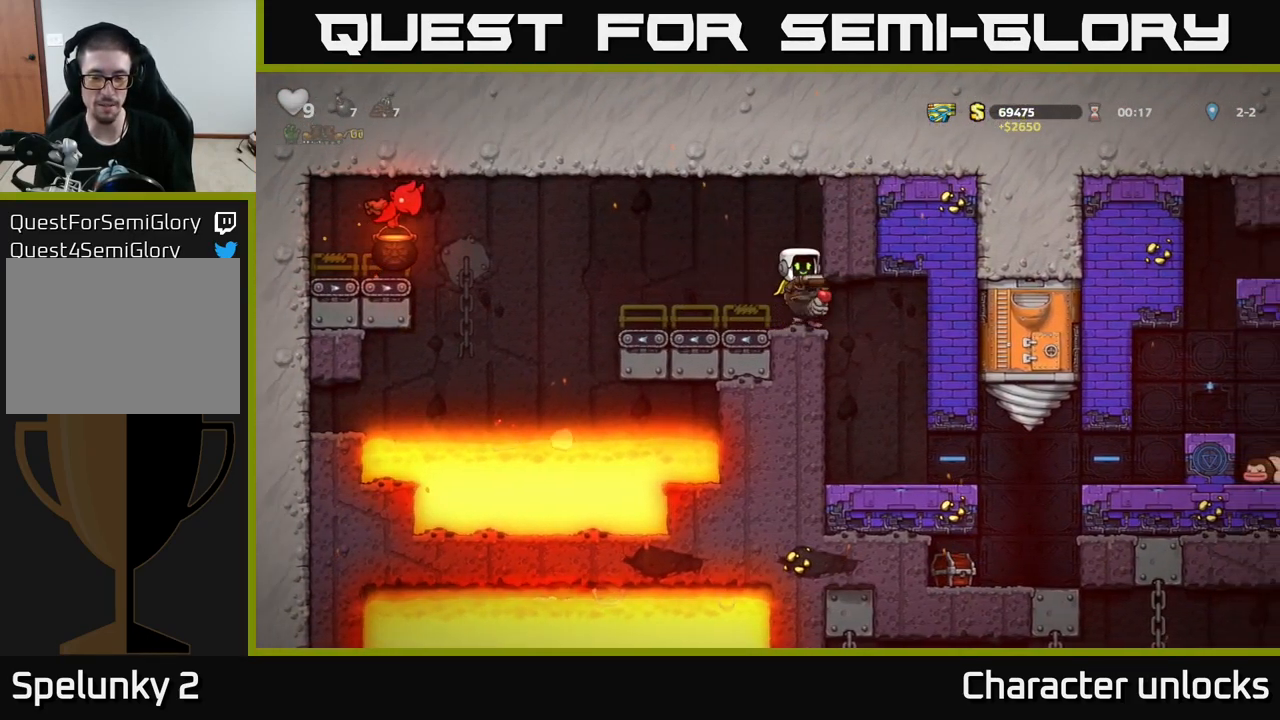
{"buttons": ["DPAD_RIGHT"], "left_stick": "center", "events": []}
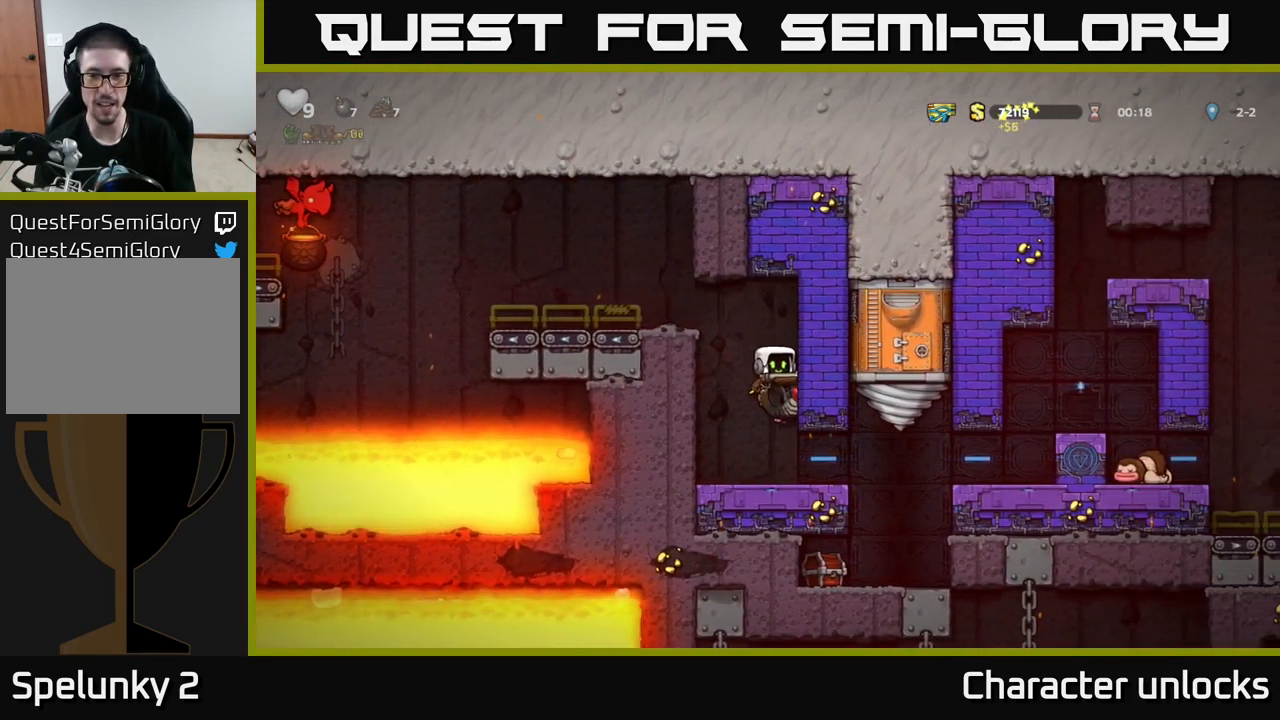
{"buttons": ["DPAD_RIGHT"], "left_stick": "center", "events": []}
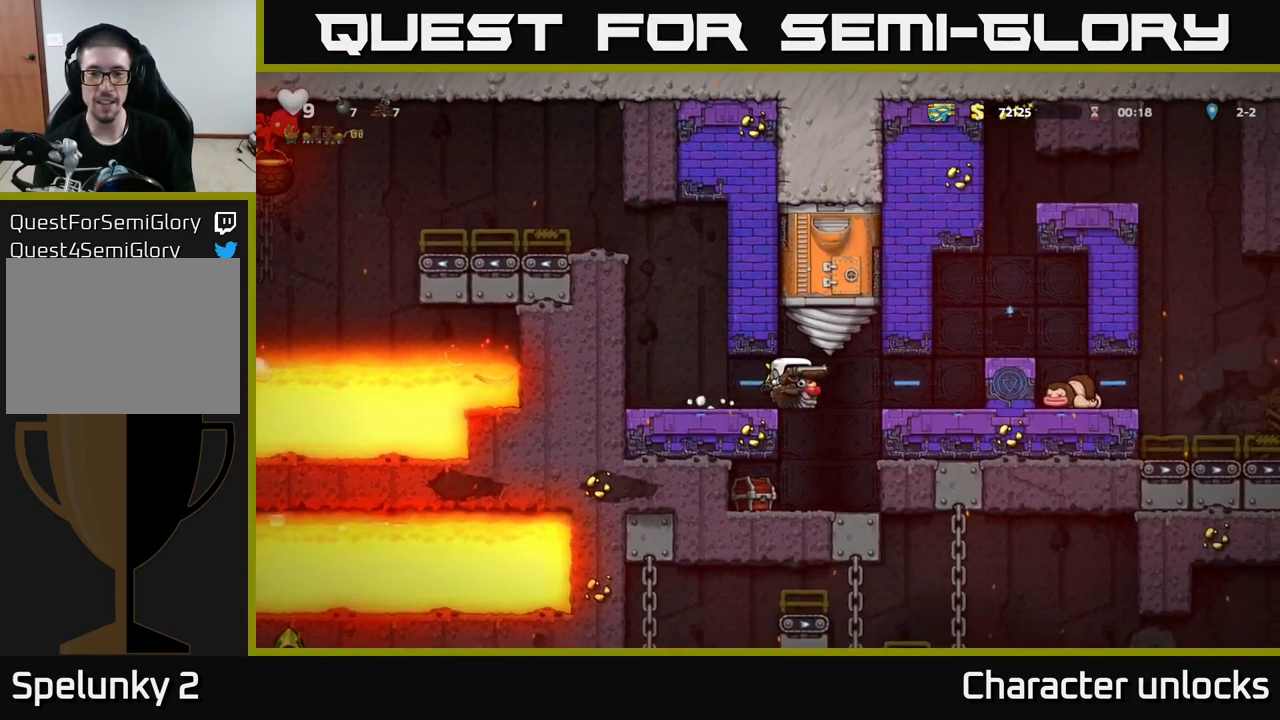
{"buttons": [], "left_stick": "center", "events": [[67, "DPAD_RIGHT", "up"], [200, "DPAD_LEFT", "down"], [234, "DPAD_LEFT", "up"]]}
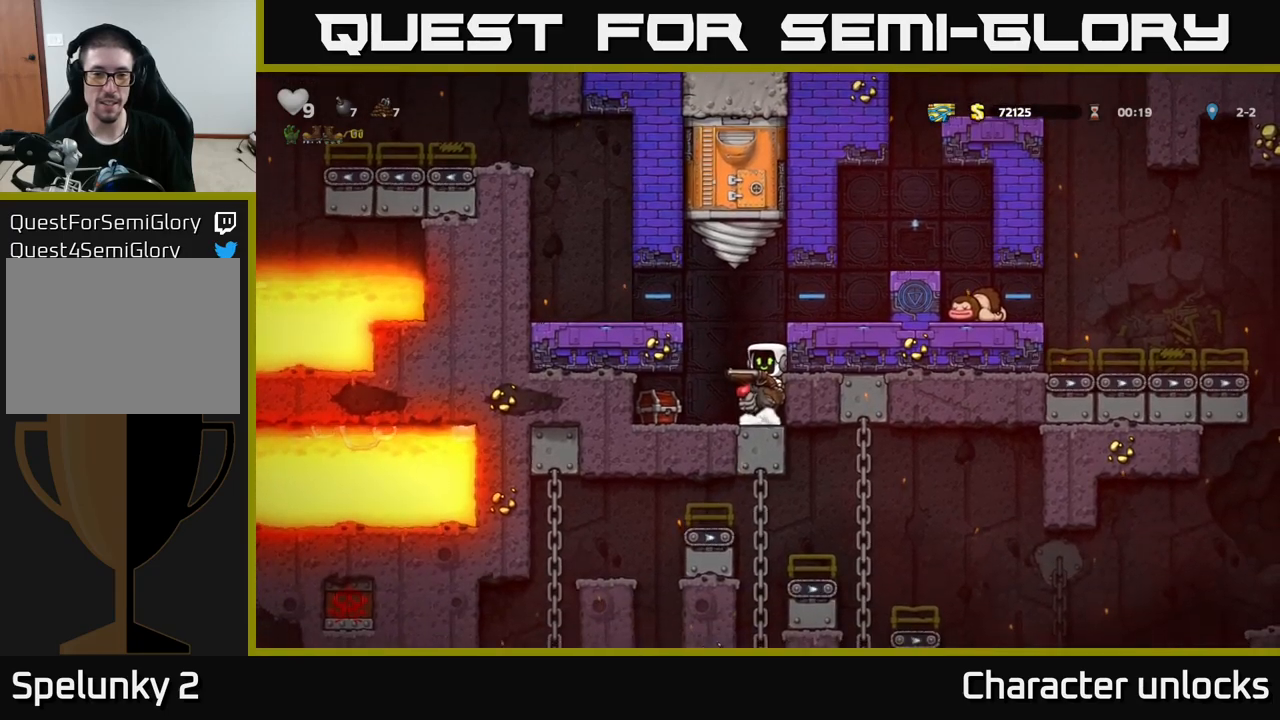
{"buttons": [], "left_stick": "center", "events": [[100, "X", "down"], [184, "X", "up"]]}
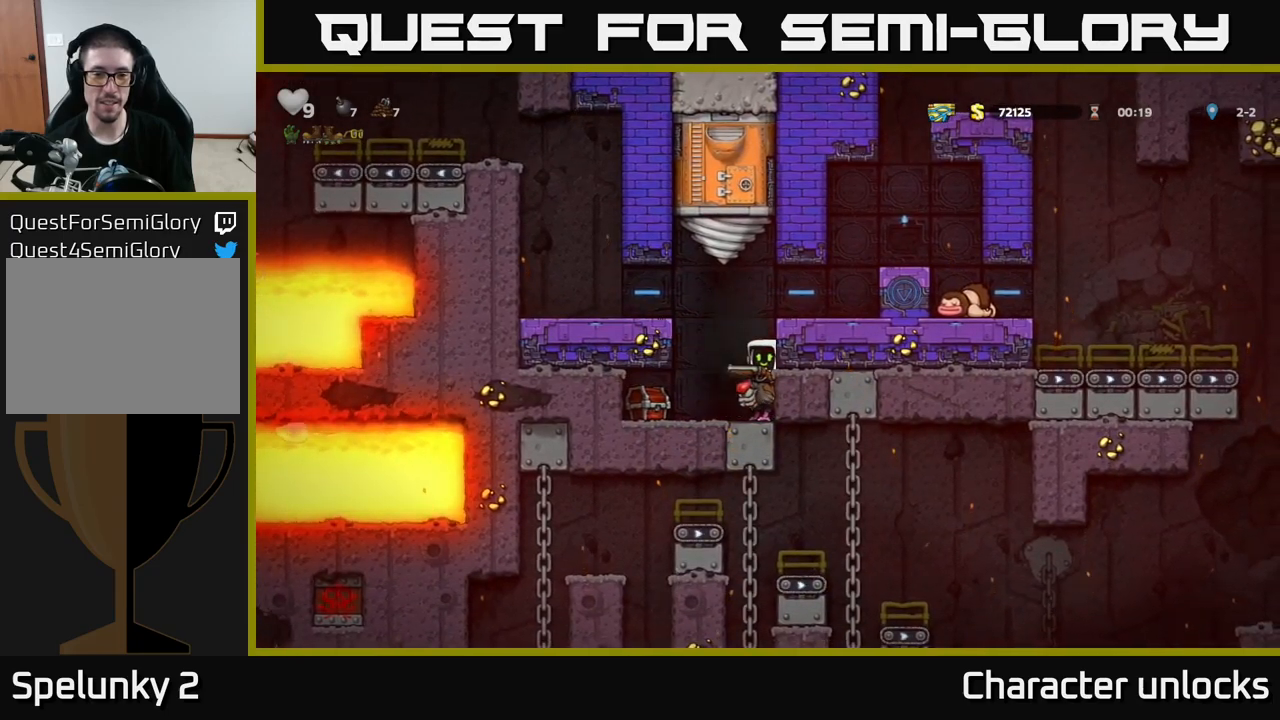
{"buttons": ["DPAD_DOWN"], "left_stick": "center", "events": [[67, "DPAD_DOWN", "down"]]}
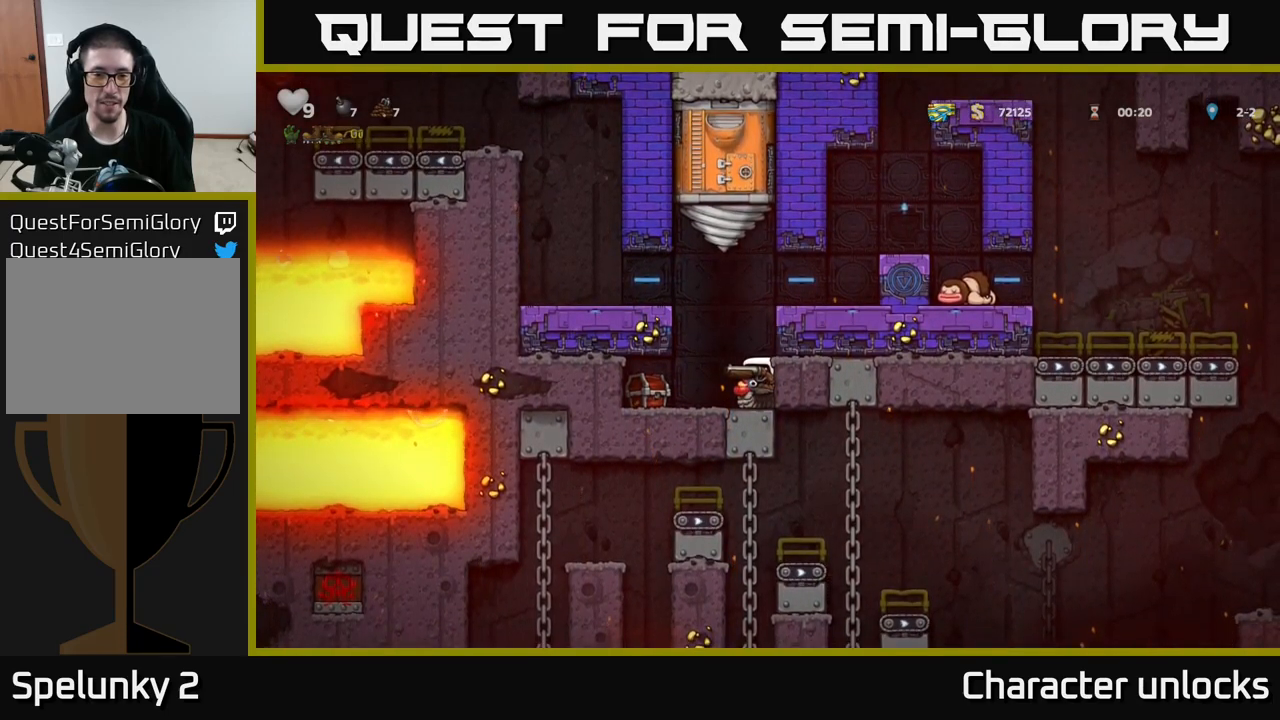
{"buttons": ["DPAD_DOWN", "DPAD_LEFT"], "left_stick": "center", "events": [[134, "X", "down"], [217, "X", "up"], [450, "DPAD_LEFT", "down"]]}
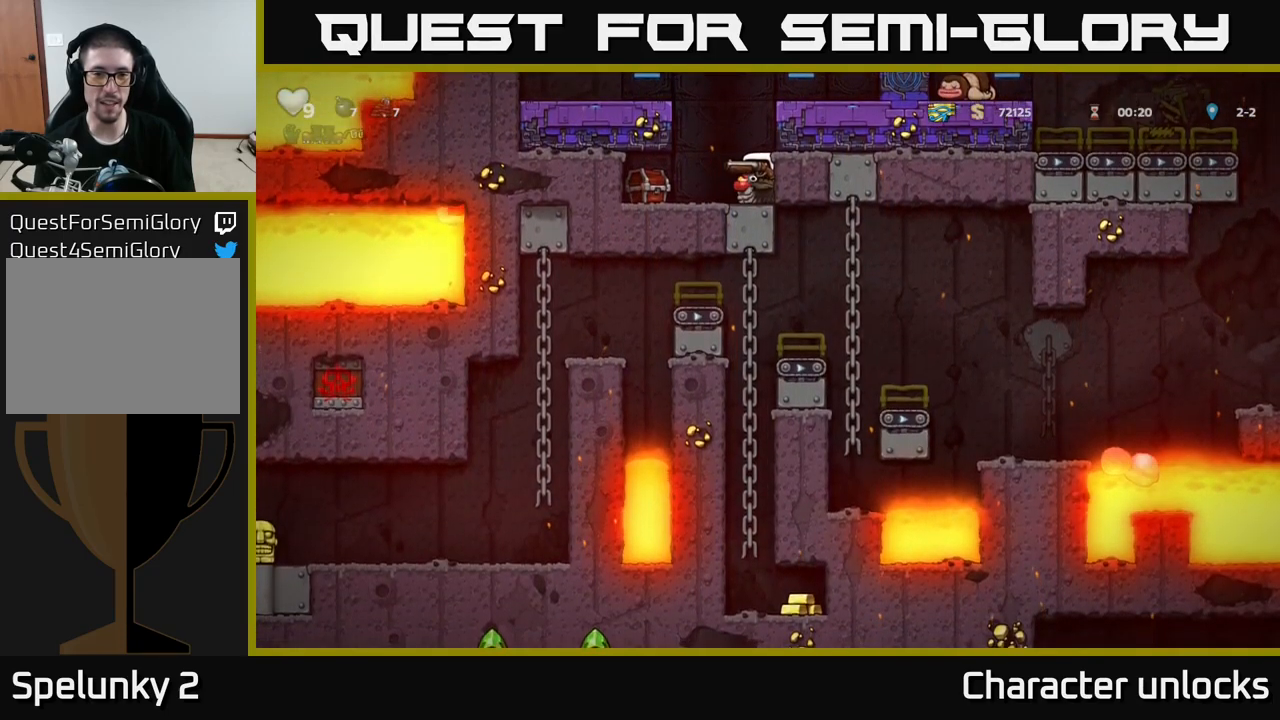
{"buttons": ["DPAD_DOWN"], "left_stick": "center", "events": [[67, "DPAD_DOWN", "up"], [150, "DPAD_DOWN", "down"], [167, "DPAD_LEFT", "up"], [234, "X", "down"], [400, "X", "up"]]}
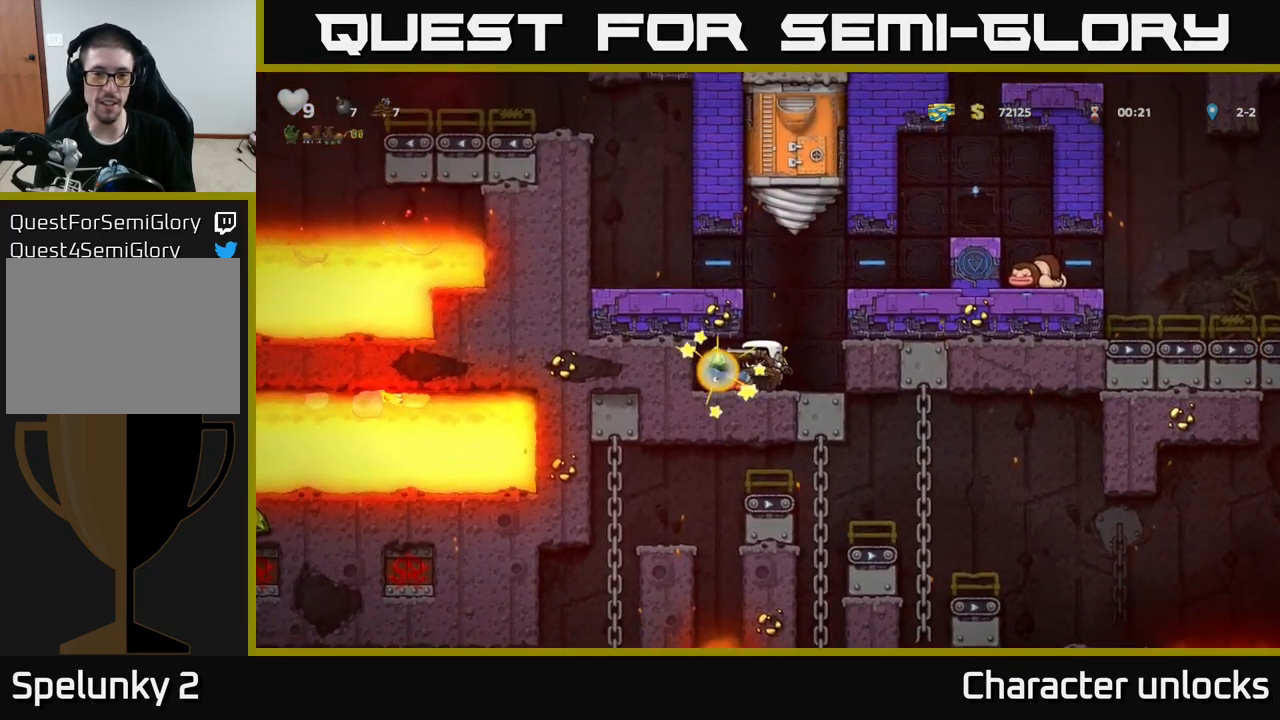
{"buttons": [], "left_stick": "center", "events": [[267, "DPAD_DOWN", "up"], [300, "DPAD_LEFT", "down"], [500, "DPAD_LEFT", "up"]]}
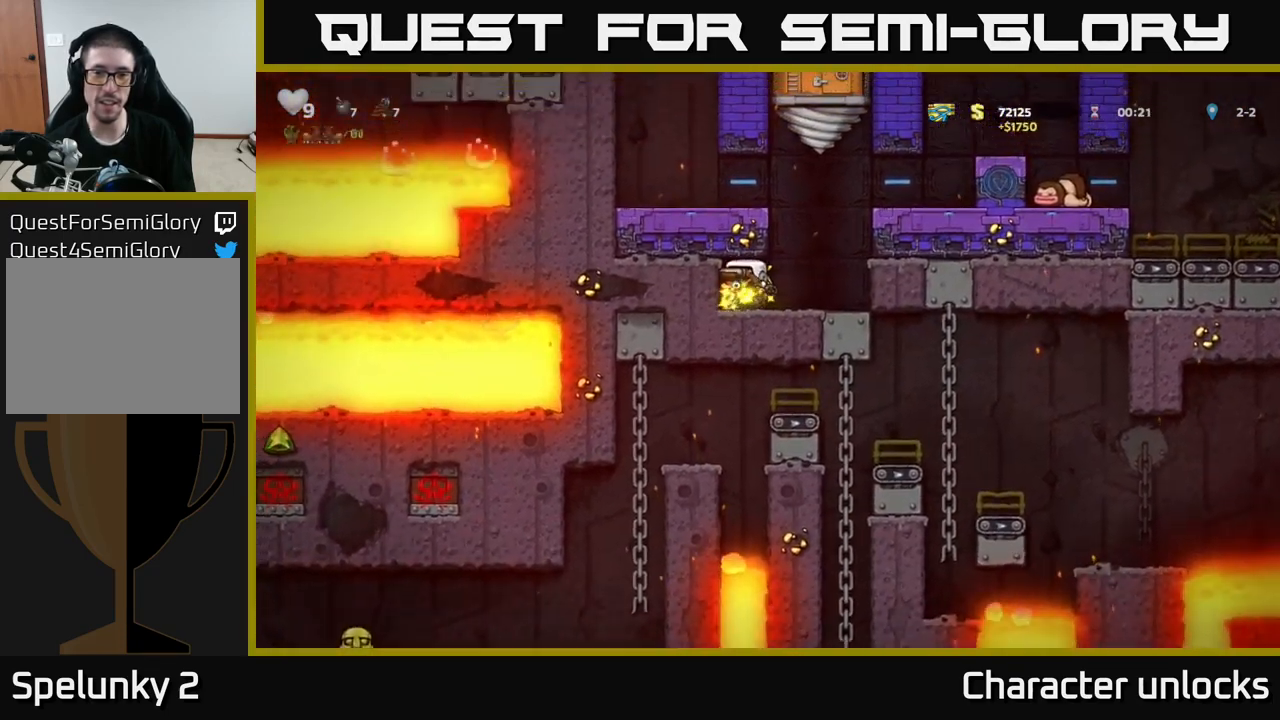
{"buttons": [], "left_stick": "center", "events": [[34, "DPAD_RIGHT", "down"], [334, "DPAD_RIGHT", "up"]]}
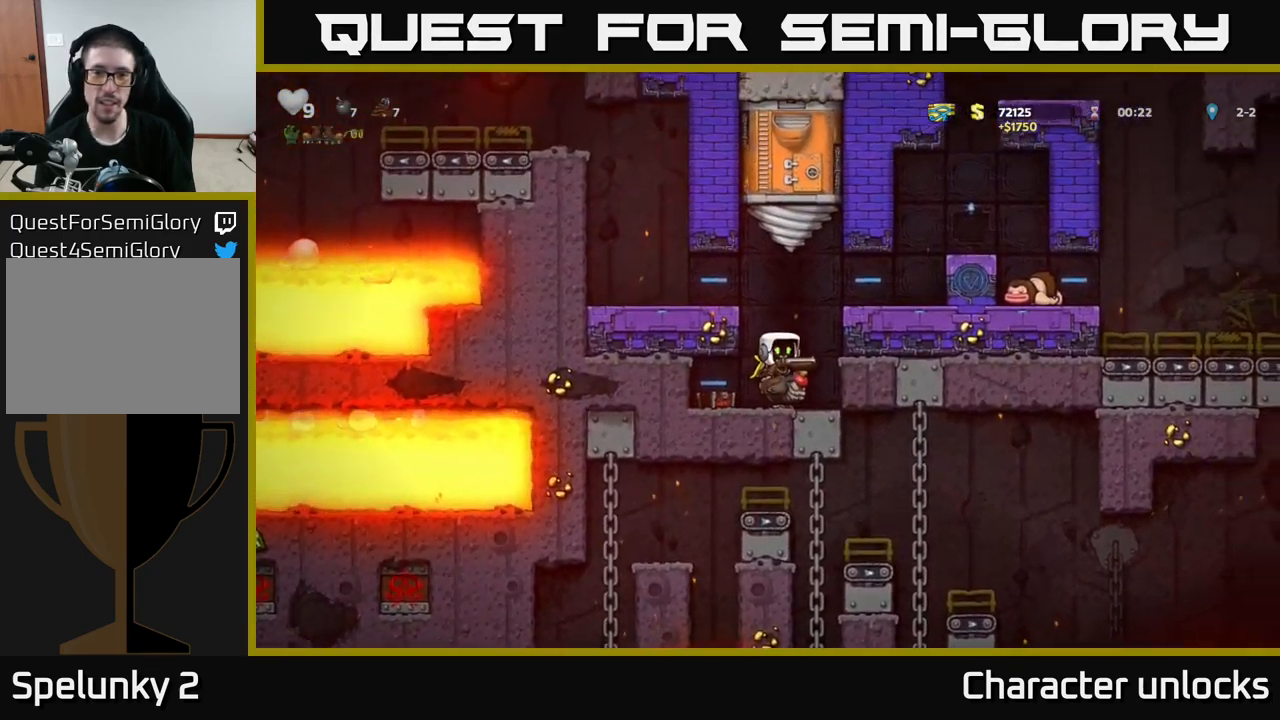
{"buttons": ["DPAD_RIGHT"], "left_stick": "center", "events": [[50, "DPAD_RIGHT", "down"], [67, "A", "down"], [184, "A", "up"], [234, "A", "down"], [350, "A", "up"]]}
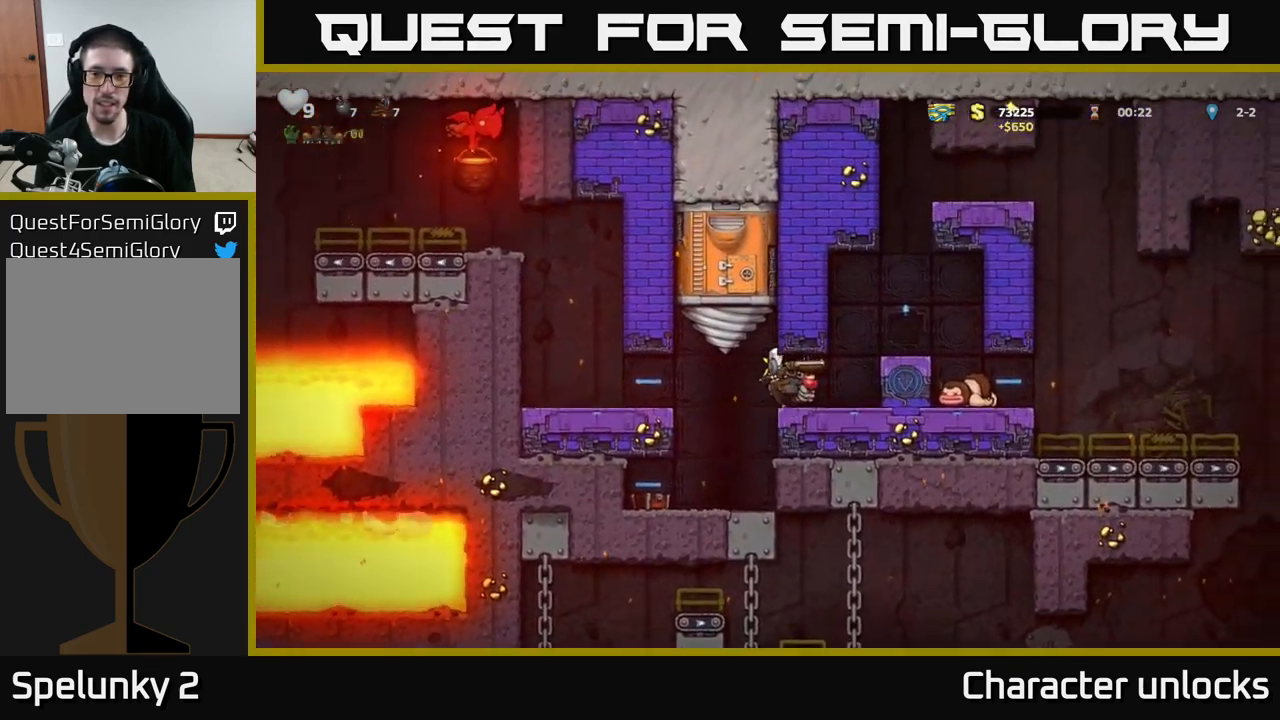
{"buttons": [], "left_stick": "center", "events": [[300, "A", "down"], [300, "DPAD_RIGHT", "up"], [467, "A", "up"]]}
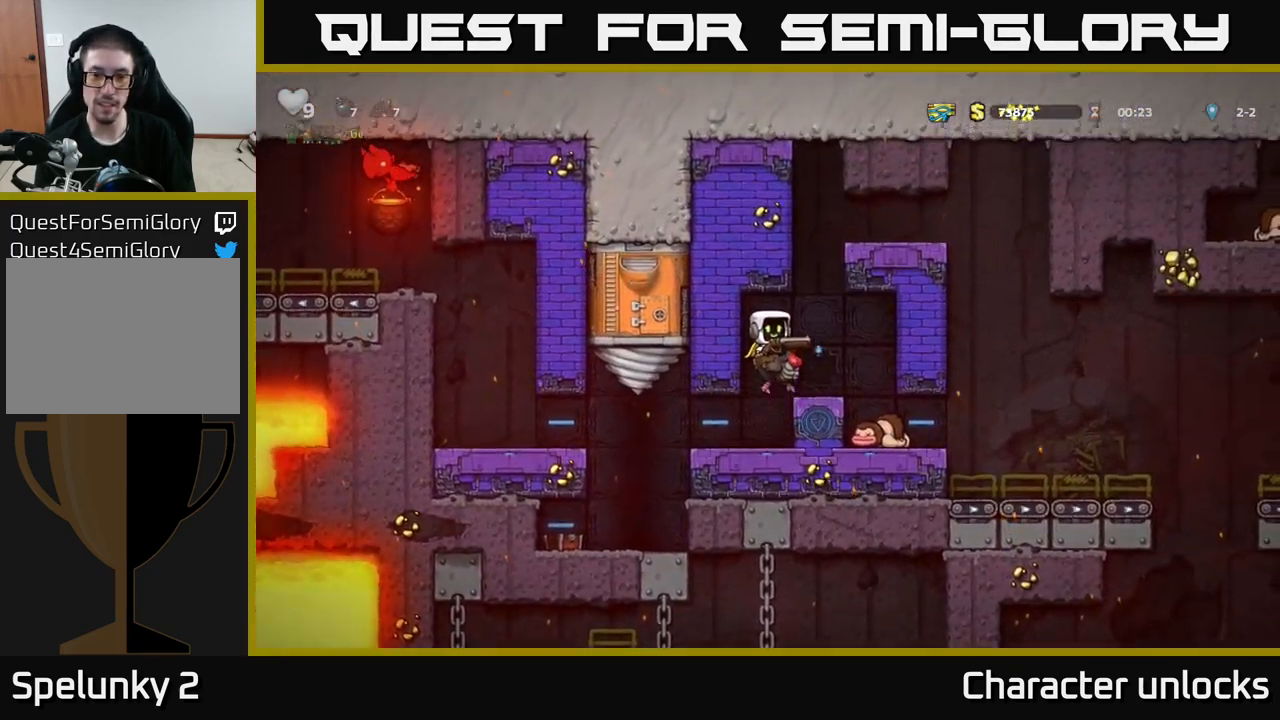
{"buttons": [], "left_stick": "center", "events": [[34, "DPAD_RIGHT", "down"], [84, "DPAD_RIGHT", "up"], [300, "L2", "down"], [384, "L2", "up"]]}
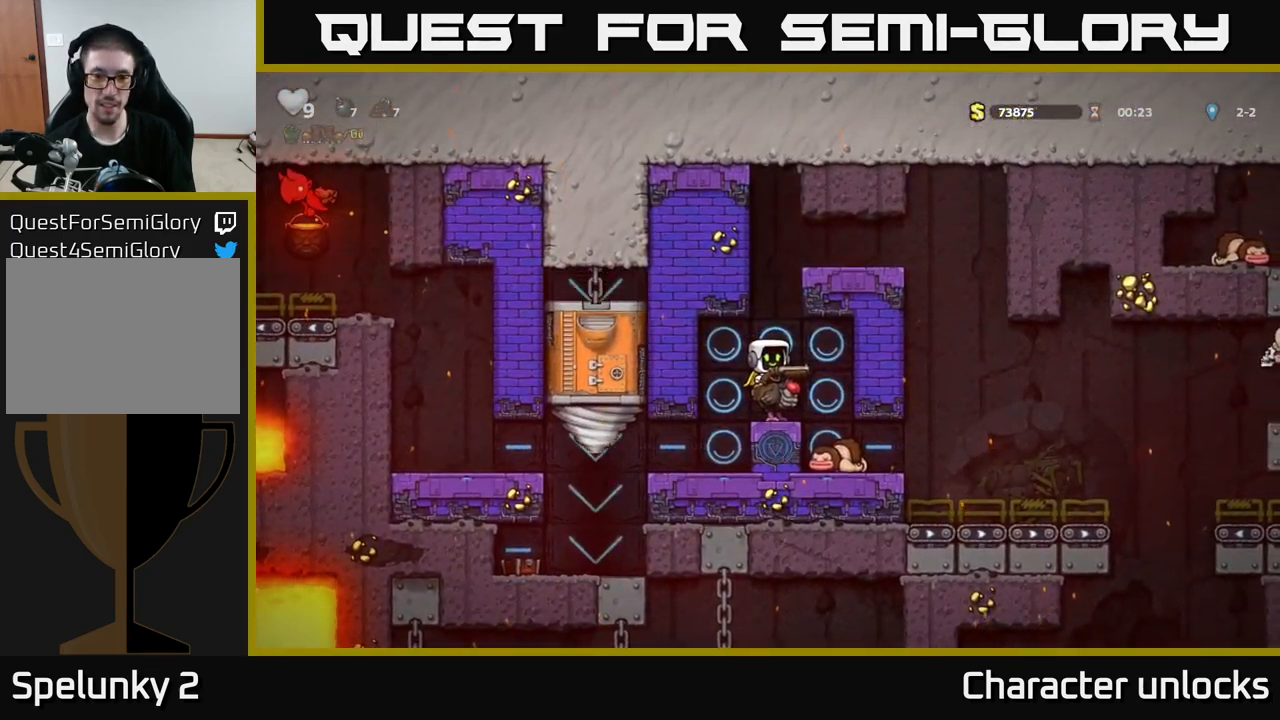
{"buttons": ["DPAD_LEFT"], "left_stick": "center", "events": [[367, "DPAD_LEFT", "down"]]}
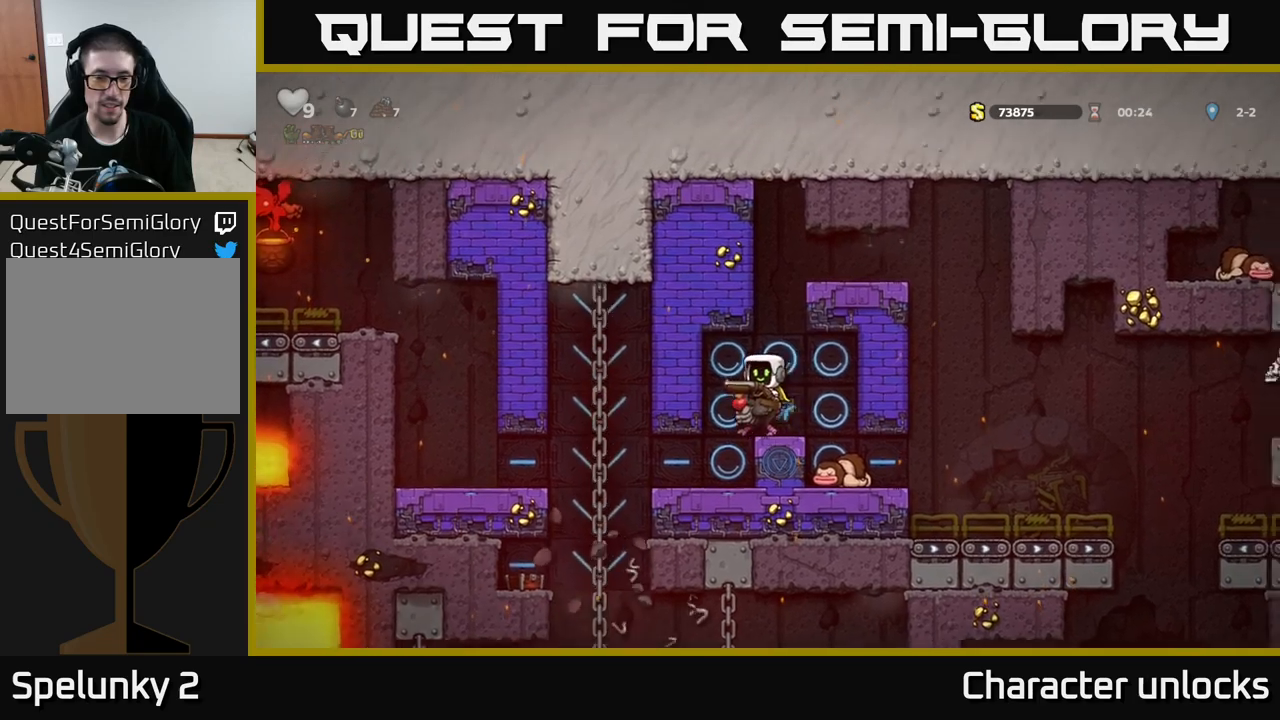
{"buttons": ["DPAD_DOWN"], "left_stick": "center", "events": [[16, "DPAD_LEFT", "up"], [450, "DPAD_DOWN", "down"]]}
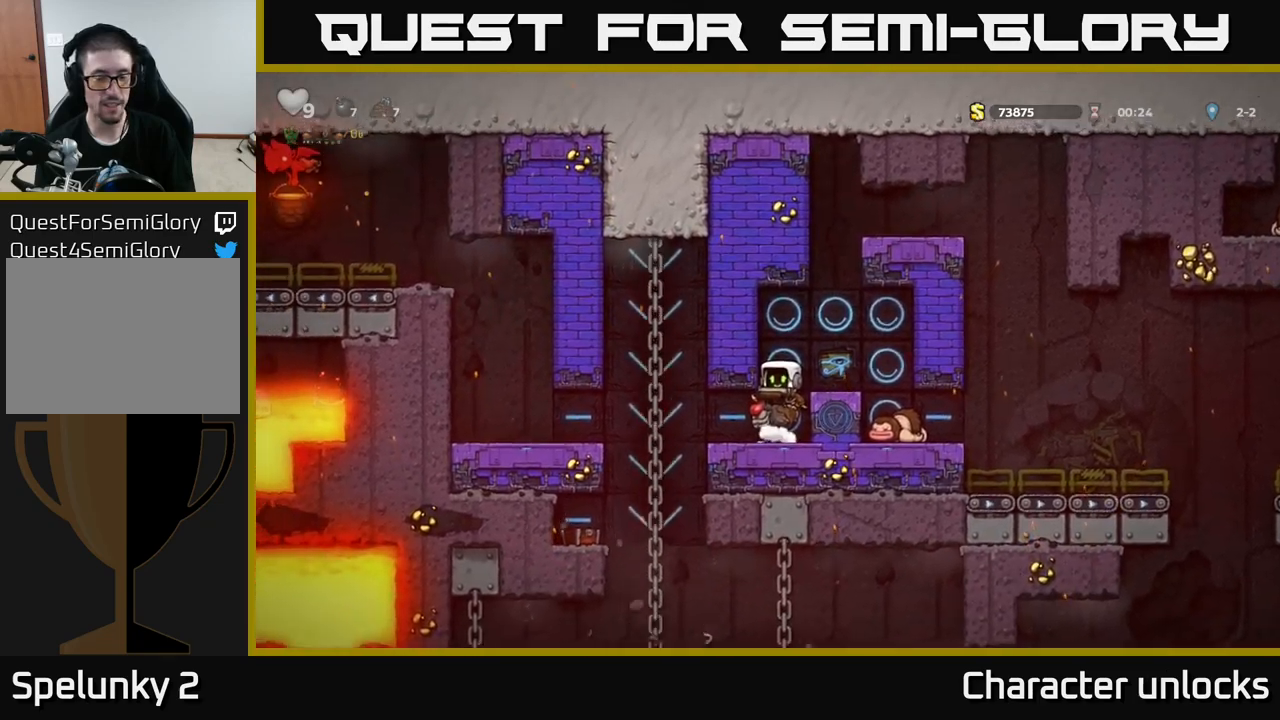
{"buttons": ["DPAD_DOWN"], "left_stick": "center", "events": []}